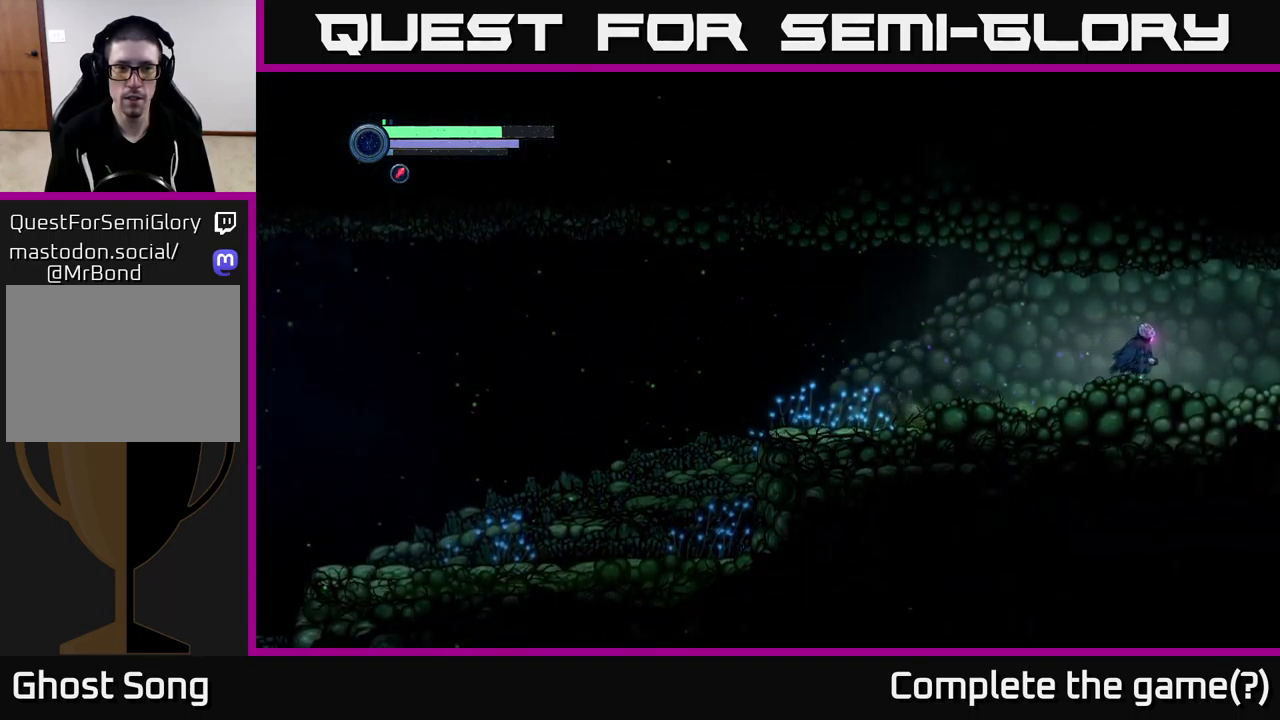
Gameplay with a controller (Xbox layout); each line is a JSON object with the inputs held at the frame after it. "events" lists button and stick changes between this image and that frame as [ms after this image, input, new state], when the widget could be followed in between.
{"buttons": [], "left_stick": "center", "right_stick": "center", "events": [[67, "left_stick", "center"], [117, "SELECT", "down"], [267, "SELECT", "up"]]}
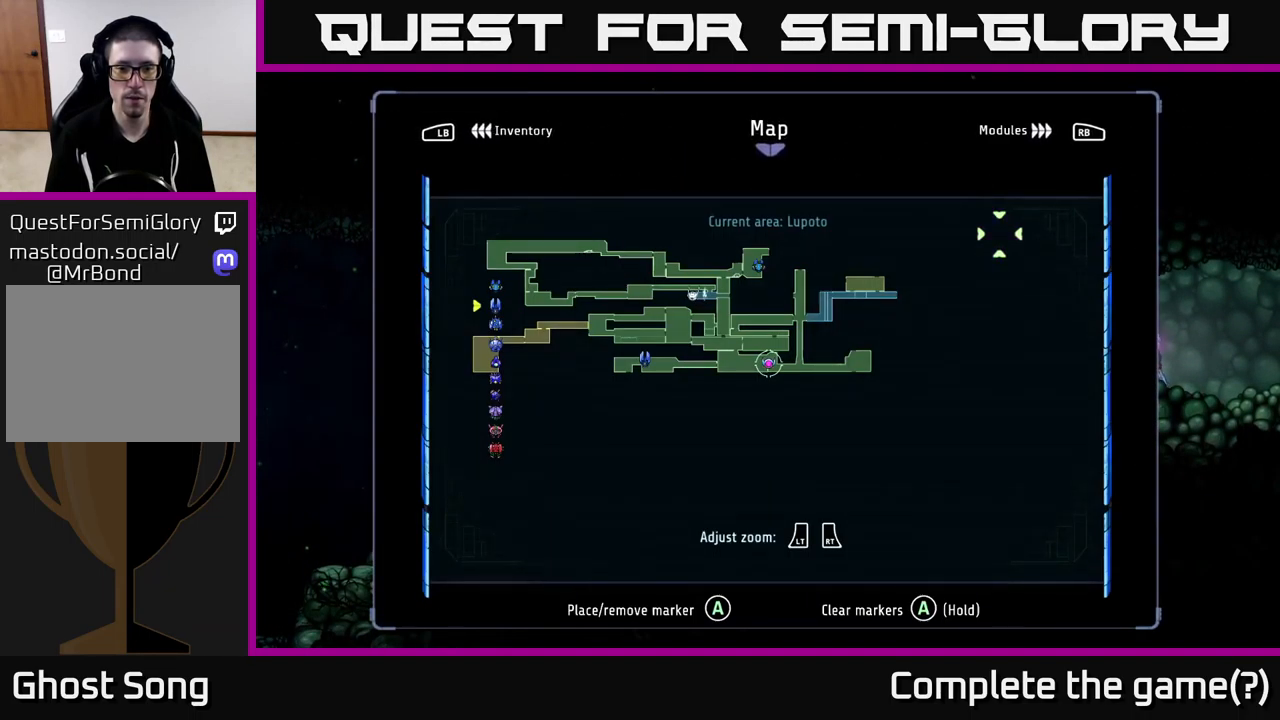
{"buttons": [], "left_stick": "center", "right_stick": "center", "events": []}
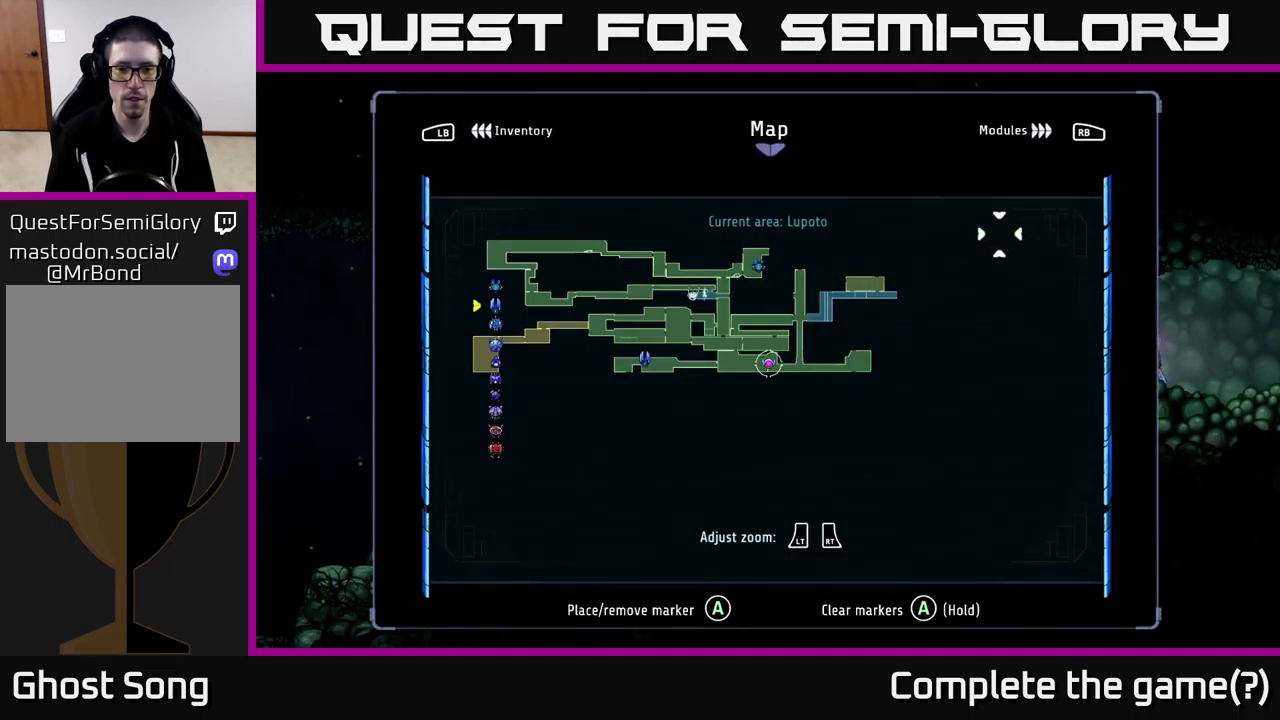
{"buttons": [], "left_stick": "right", "right_stick": "center", "events": [[100, "SELECT", "down"], [234, "SELECT", "up"], [367, "left_stick", "right"]]}
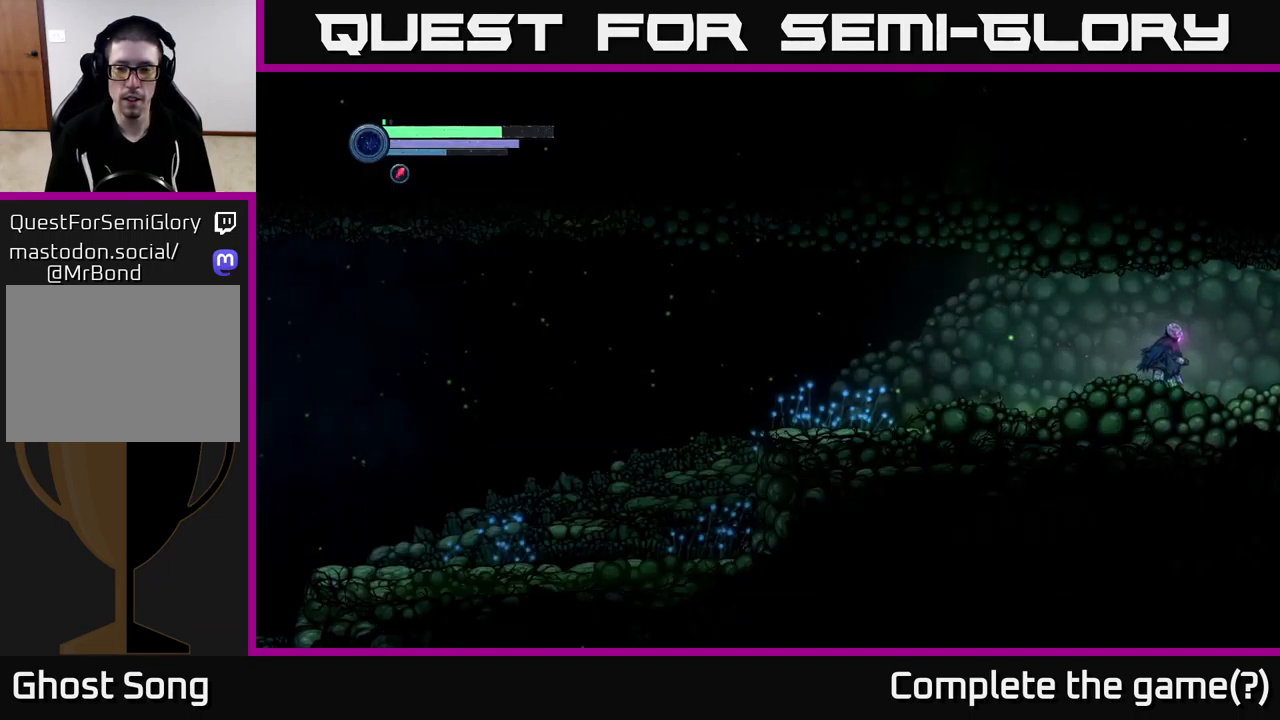
{"buttons": [], "left_stick": "right", "right_stick": "center", "events": []}
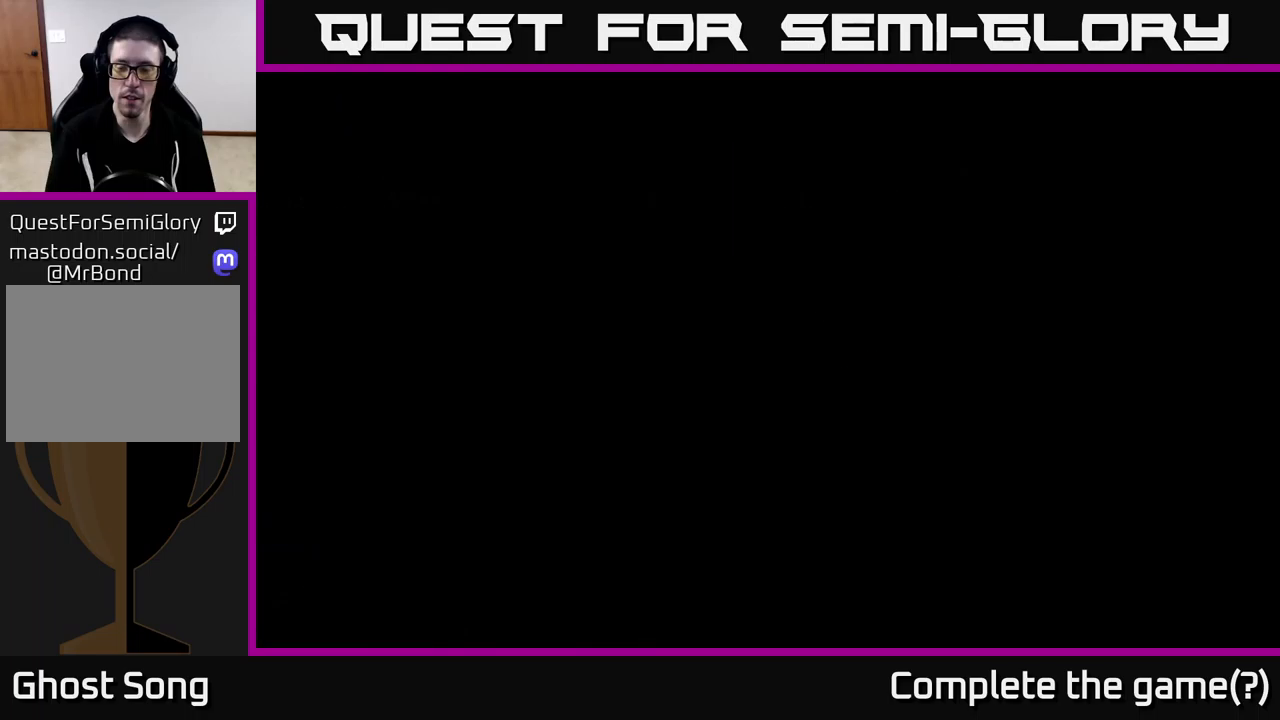
{"buttons": [], "left_stick": "right", "right_stick": "center", "events": []}
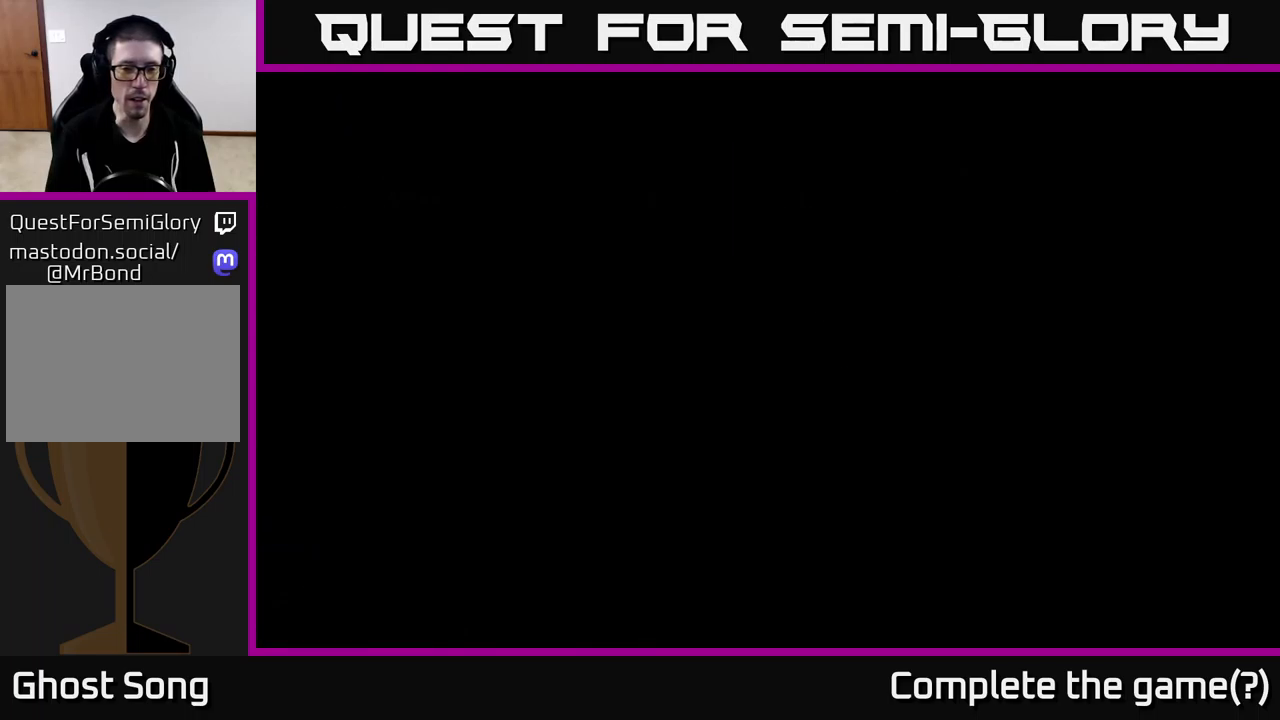
{"buttons": [], "left_stick": "right", "right_stick": "center", "events": []}
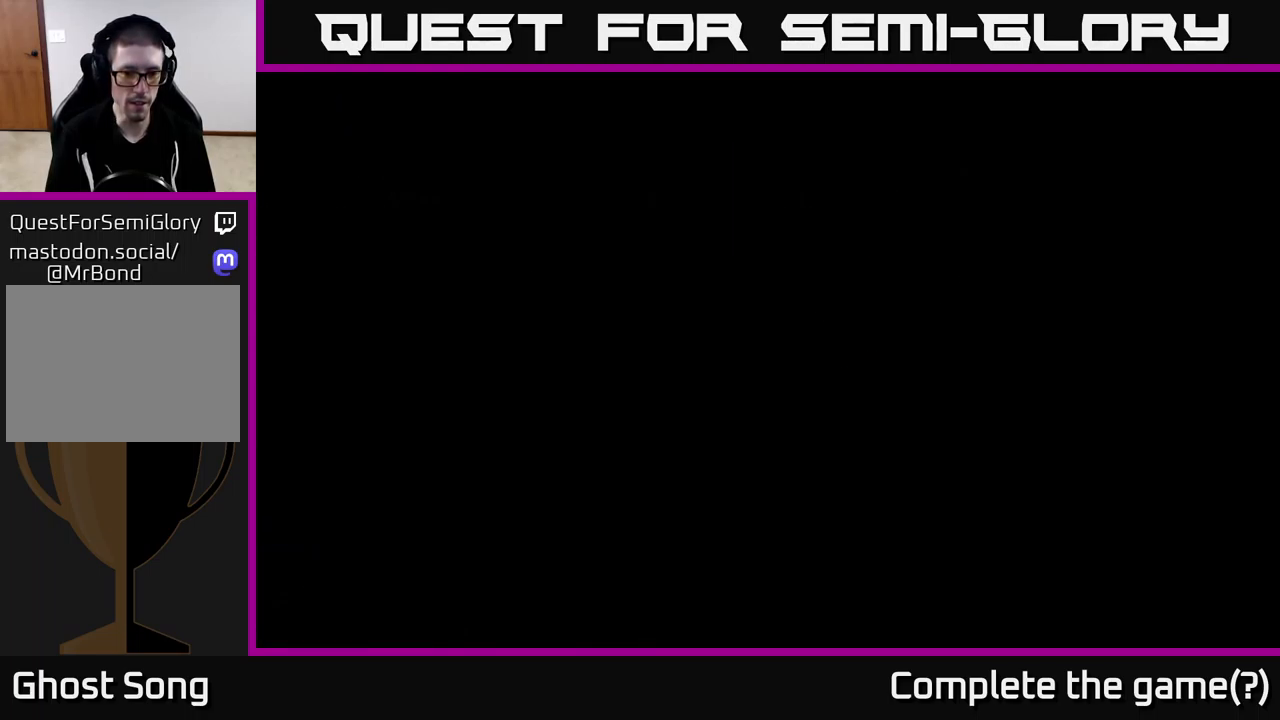
{"buttons": [], "left_stick": "right", "right_stick": "center", "events": []}
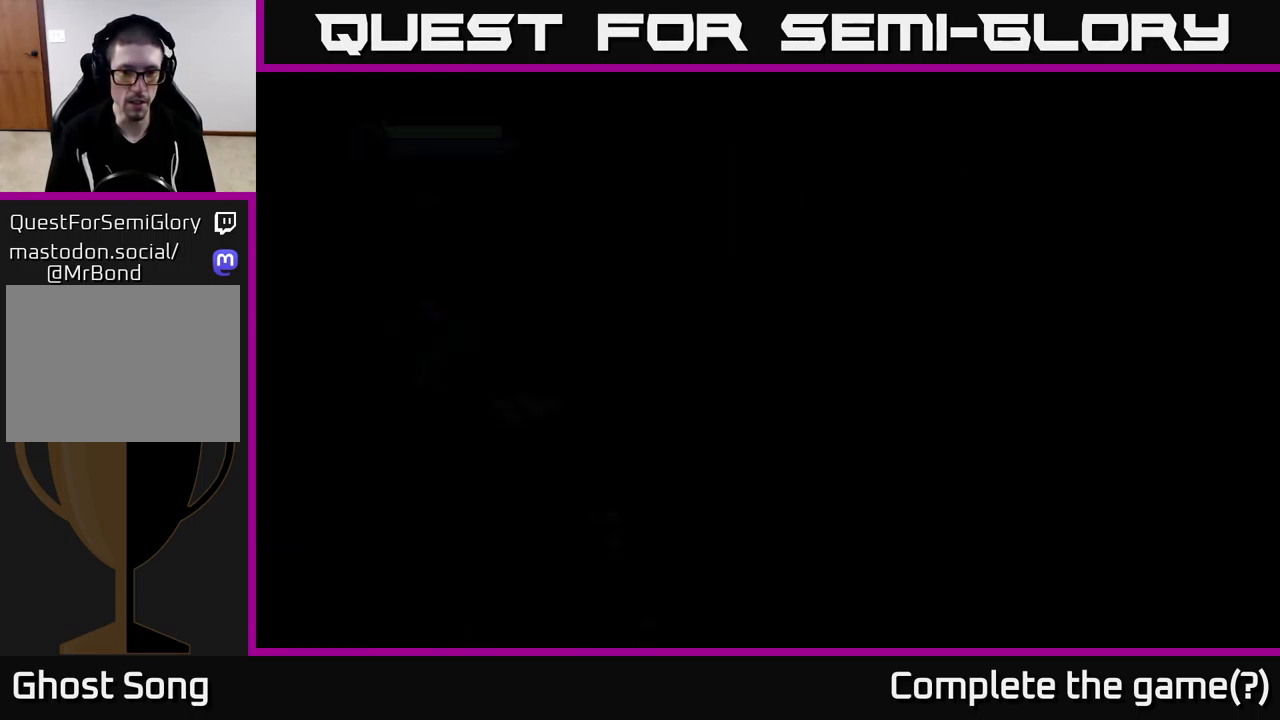
{"buttons": [], "left_stick": "right", "right_stick": "center", "events": []}
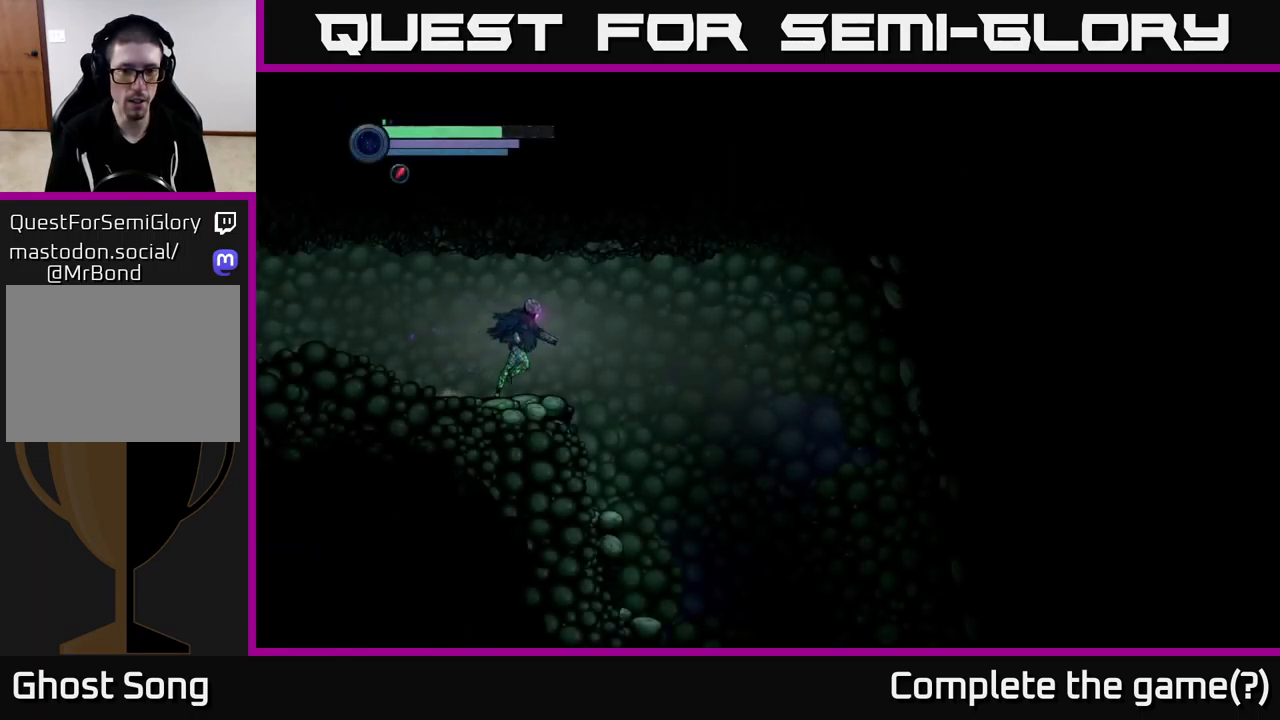
{"buttons": [], "left_stick": "right", "right_stick": "center", "events": []}
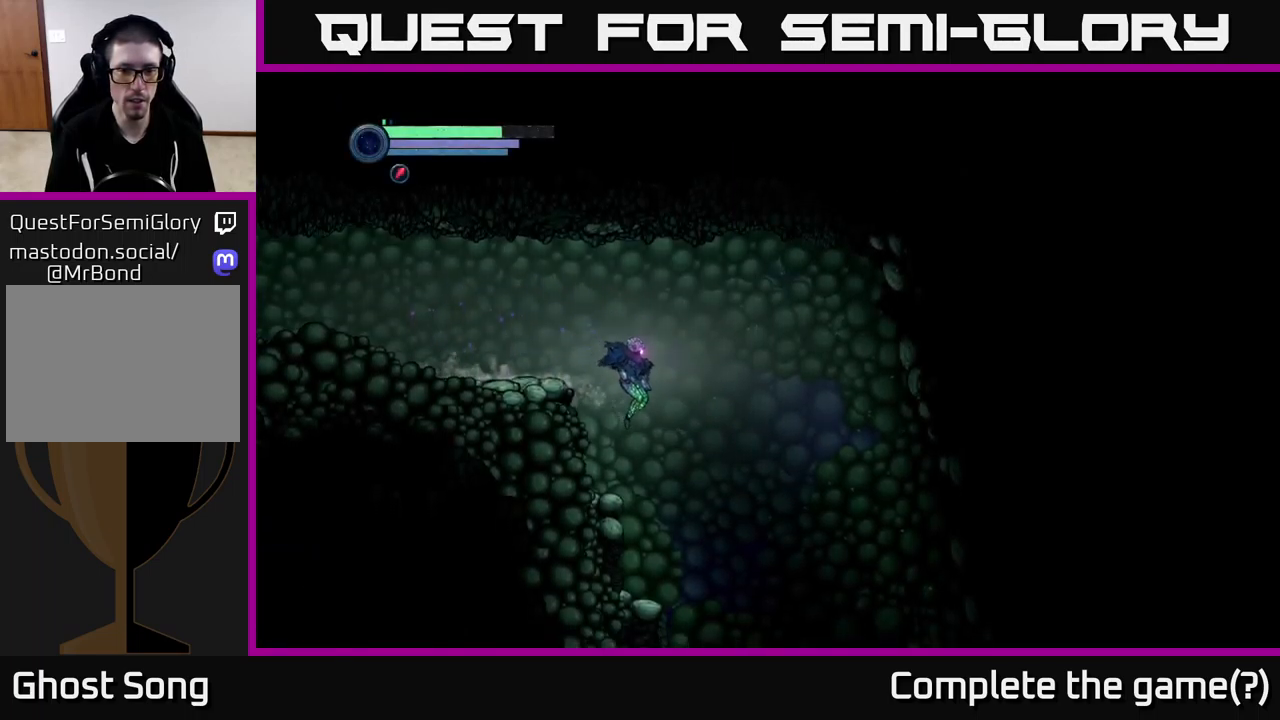
{"buttons": [], "left_stick": "right", "right_stick": "center", "events": []}
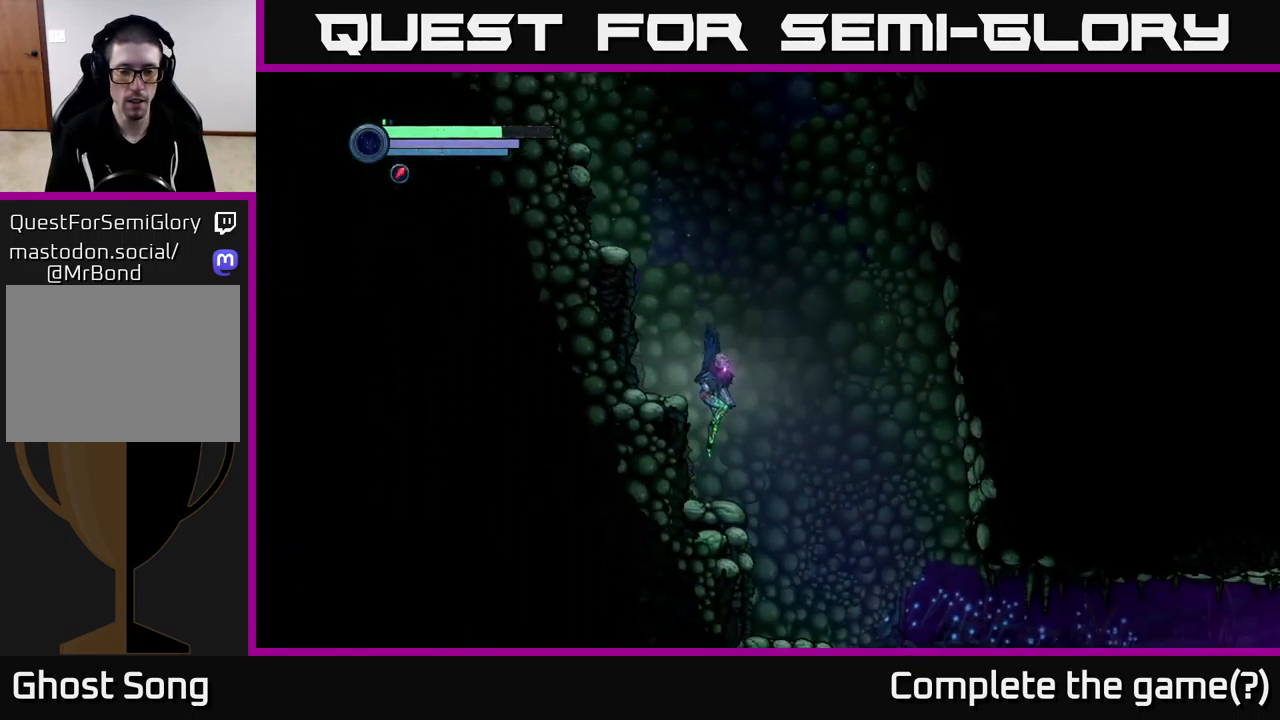
{"buttons": [], "left_stick": "right", "right_stick": "center", "events": []}
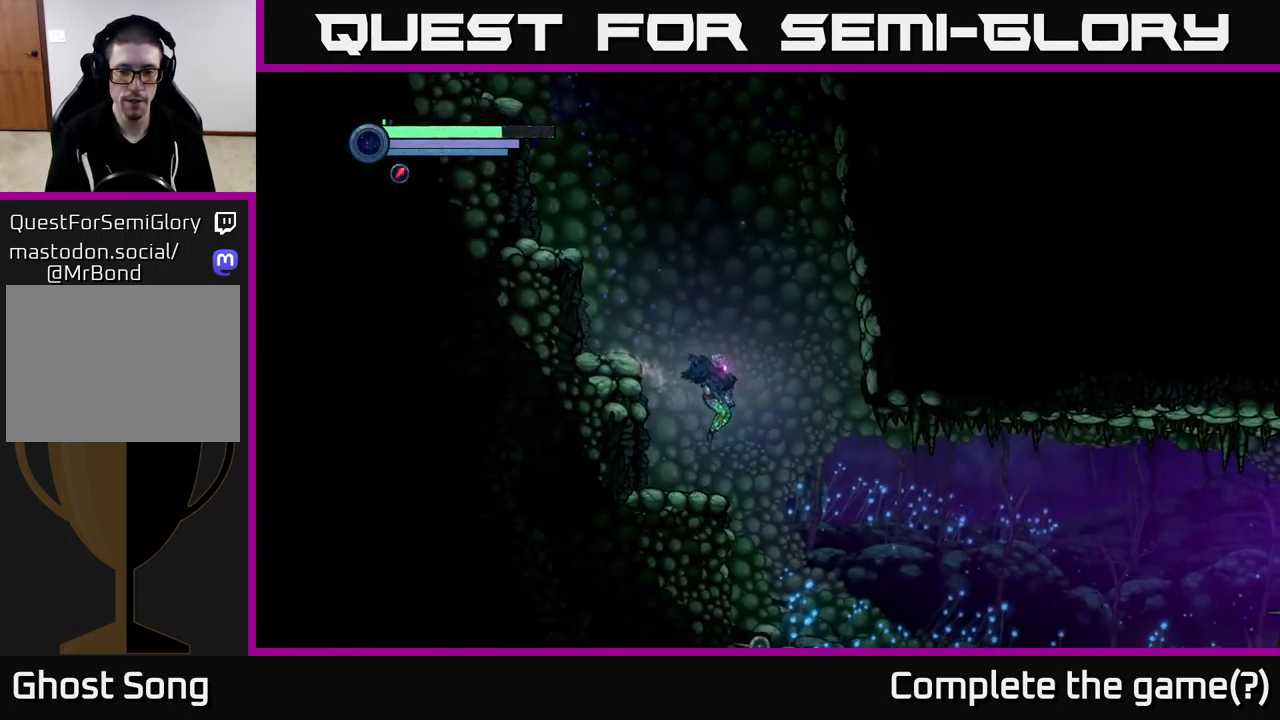
{"buttons": [], "left_stick": "right", "right_stick": "center", "events": []}
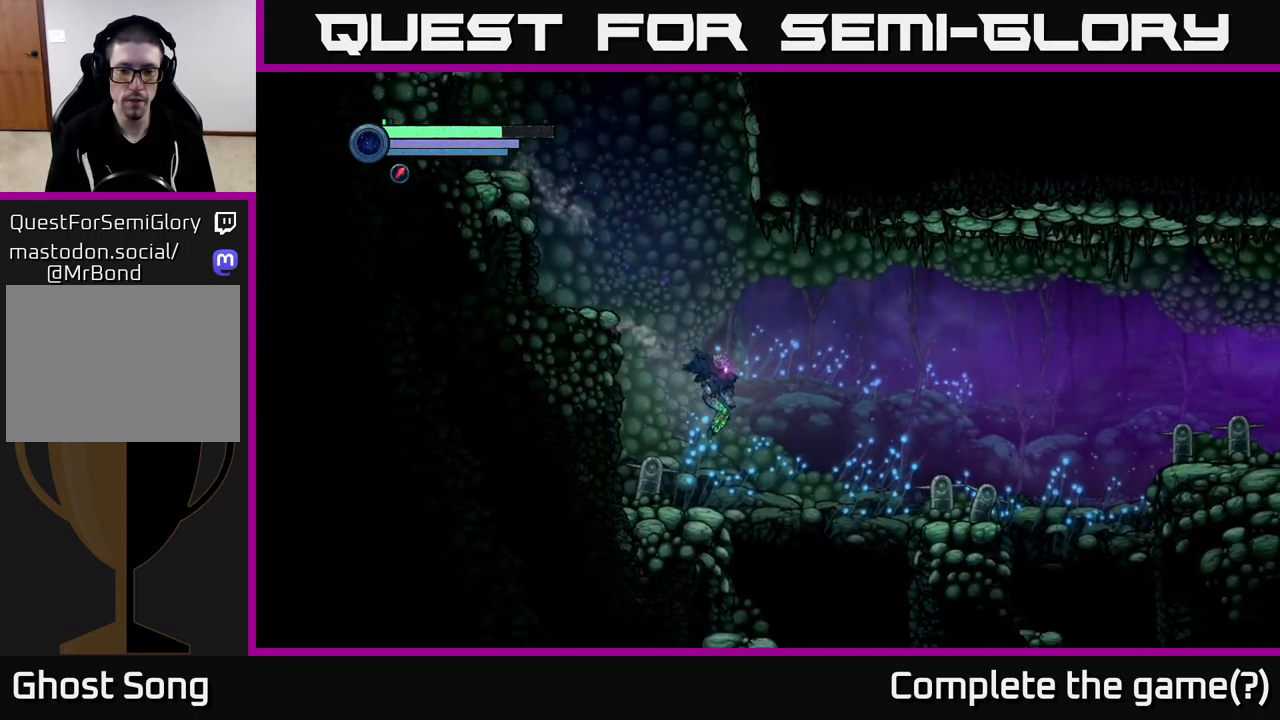
{"buttons": ["A", "R2"], "left_stick": "right", "right_stick": "center", "events": [[200, "R2", "down"], [333, "A", "down"]]}
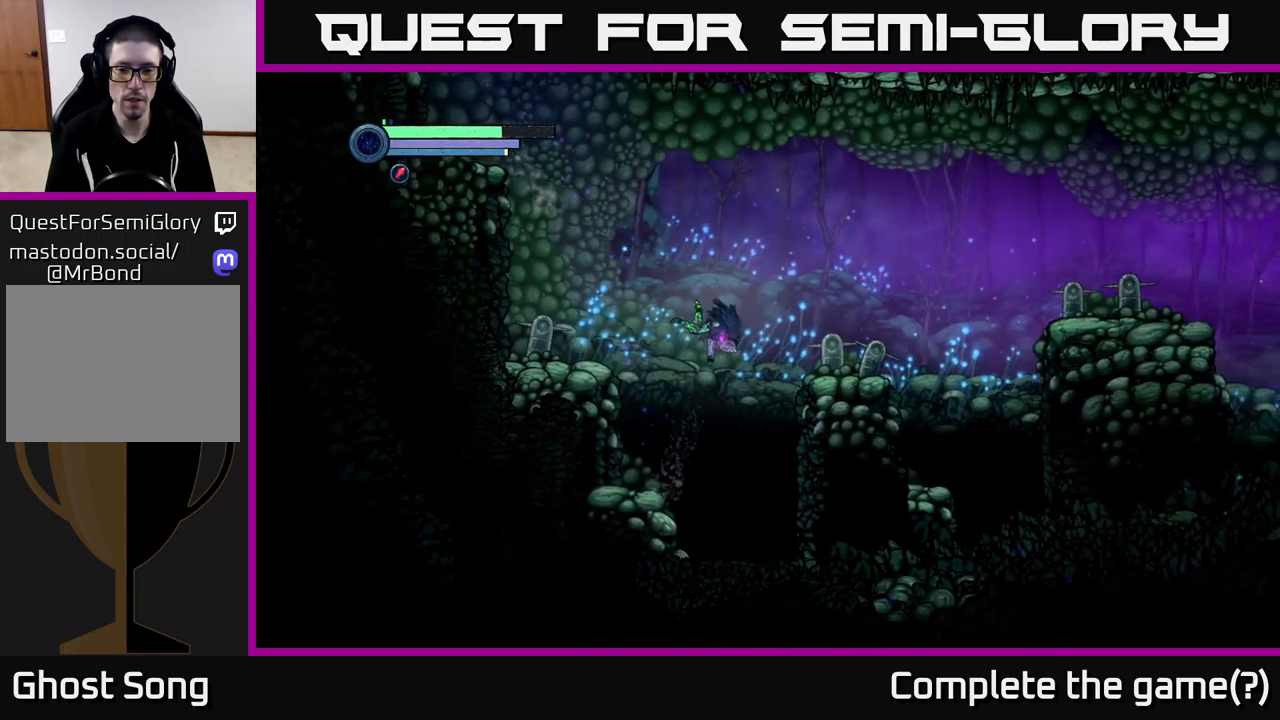
{"buttons": [], "left_stick": "center", "right_stick": "center", "events": [[216, "A", "up"], [433, "R2", "up"], [500, "left_stick", "center"]]}
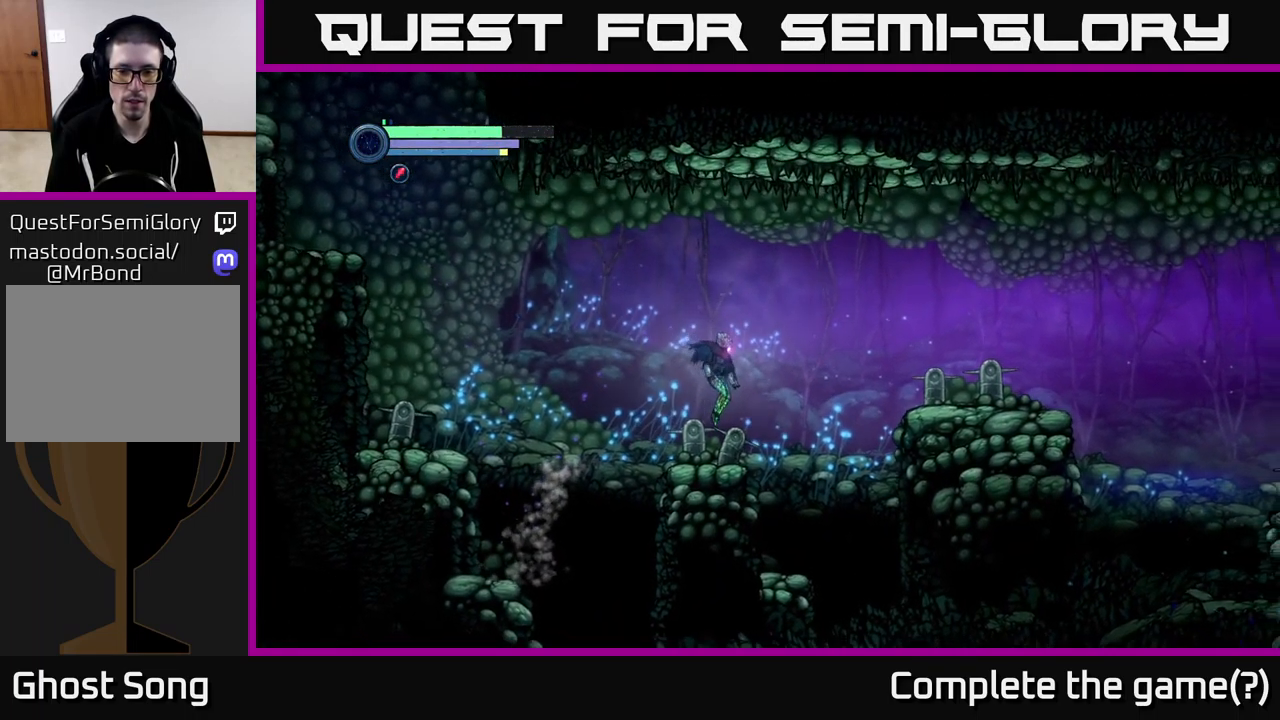
{"buttons": ["A"], "left_stick": "right", "right_stick": "center", "events": [[167, "left_stick", "right"], [217, "A", "down"]]}
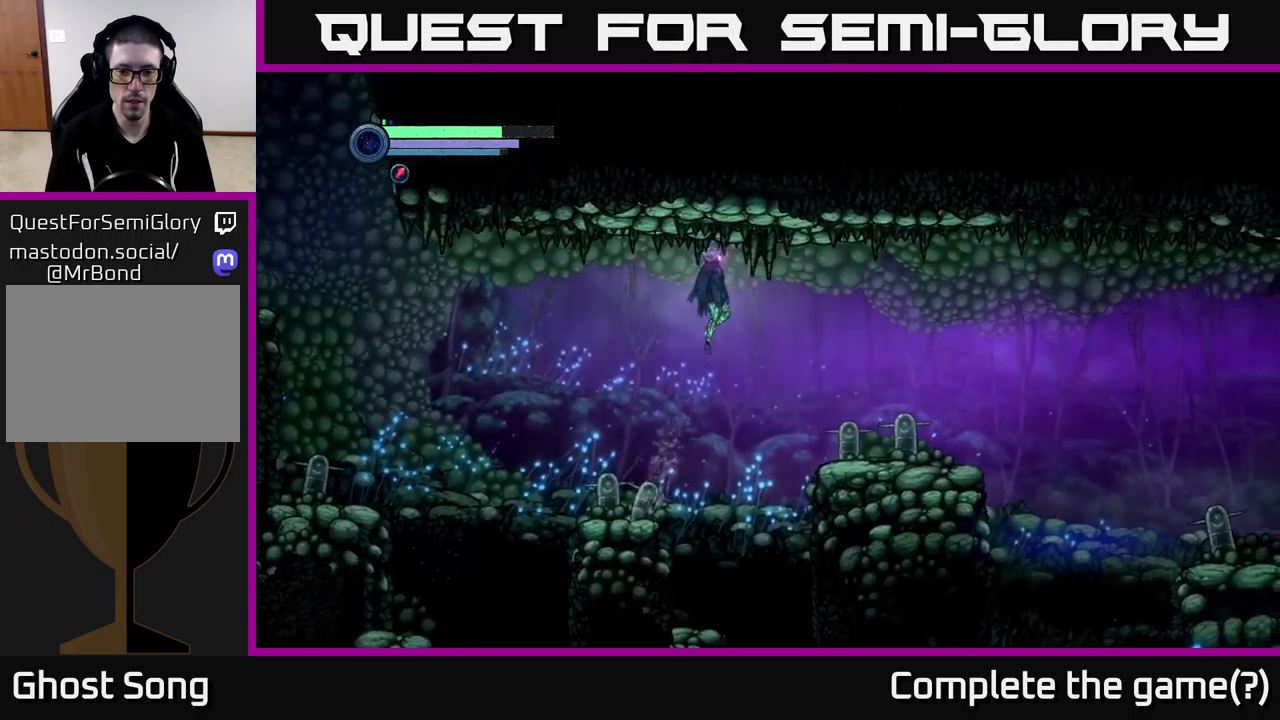
{"buttons": [], "left_stick": "right", "right_stick": "center", "events": [[267, "A", "up"]]}
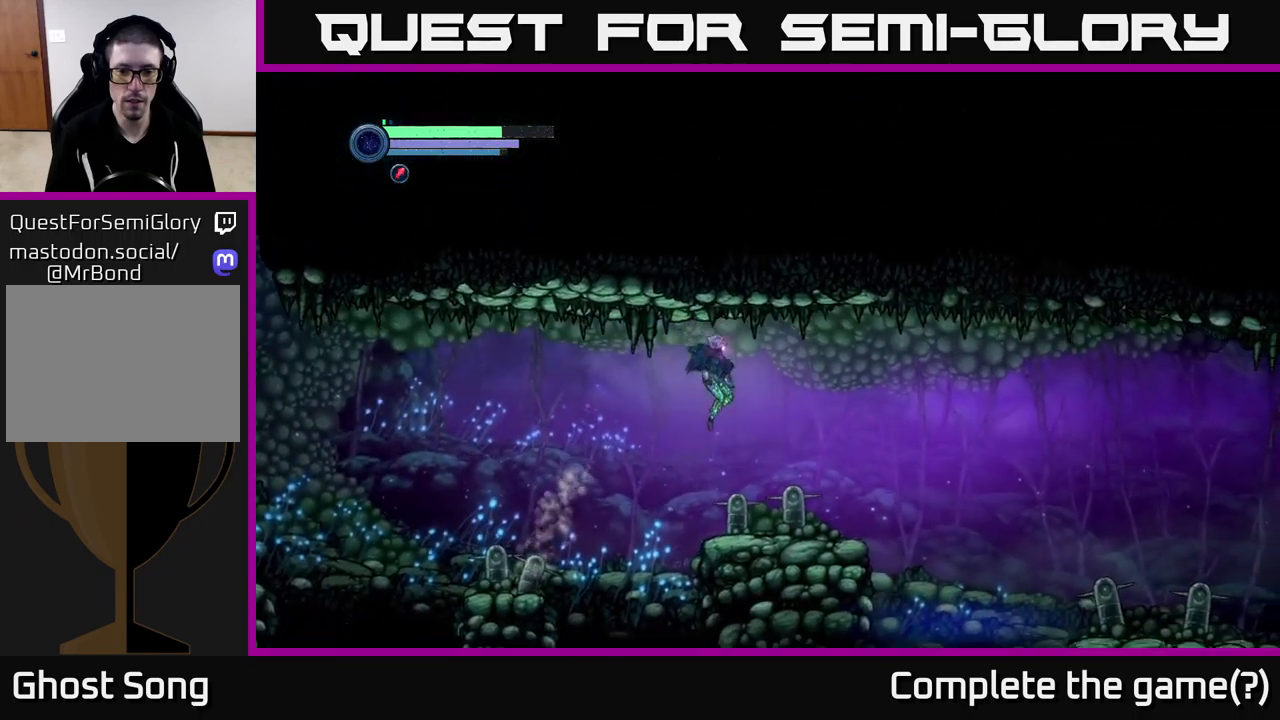
{"buttons": ["A", "R2"], "left_stick": "right", "right_stick": "center", "events": [[350, "R2", "down"], [500, "A", "down"]]}
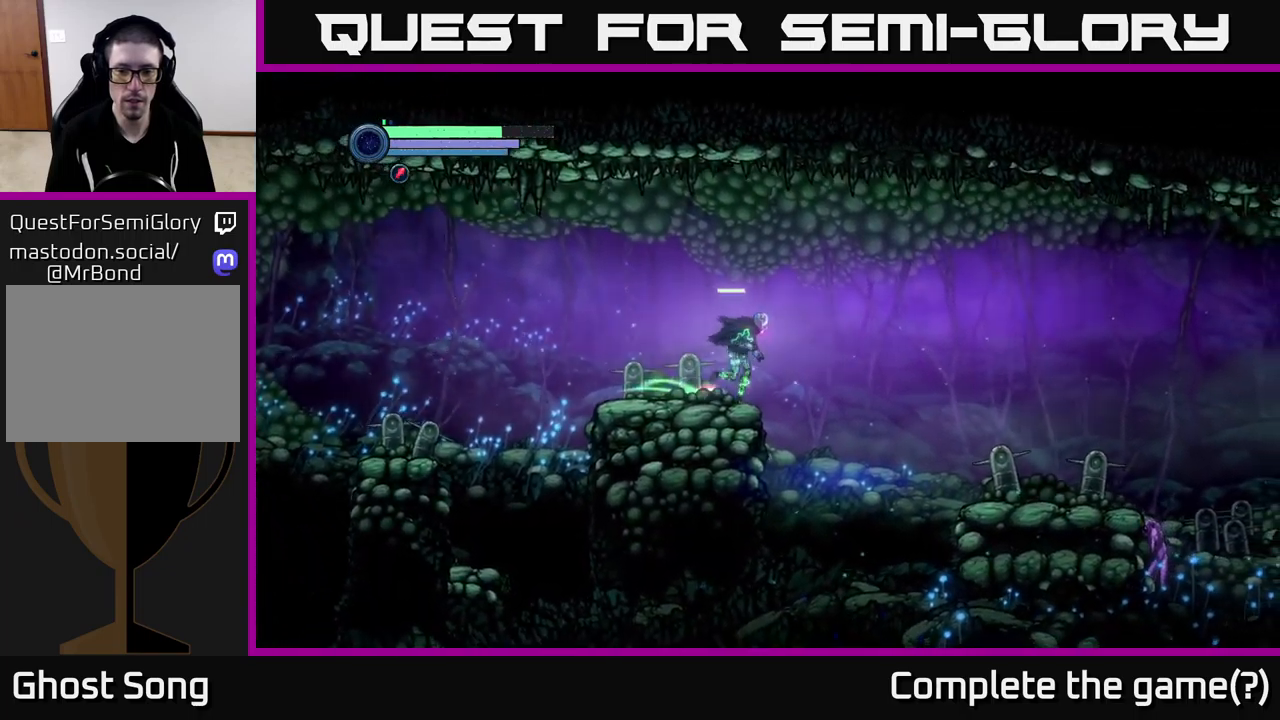
{"buttons": [], "left_stick": "right", "right_stick": "center", "events": [[117, "A", "up"], [483, "R2", "up"]]}
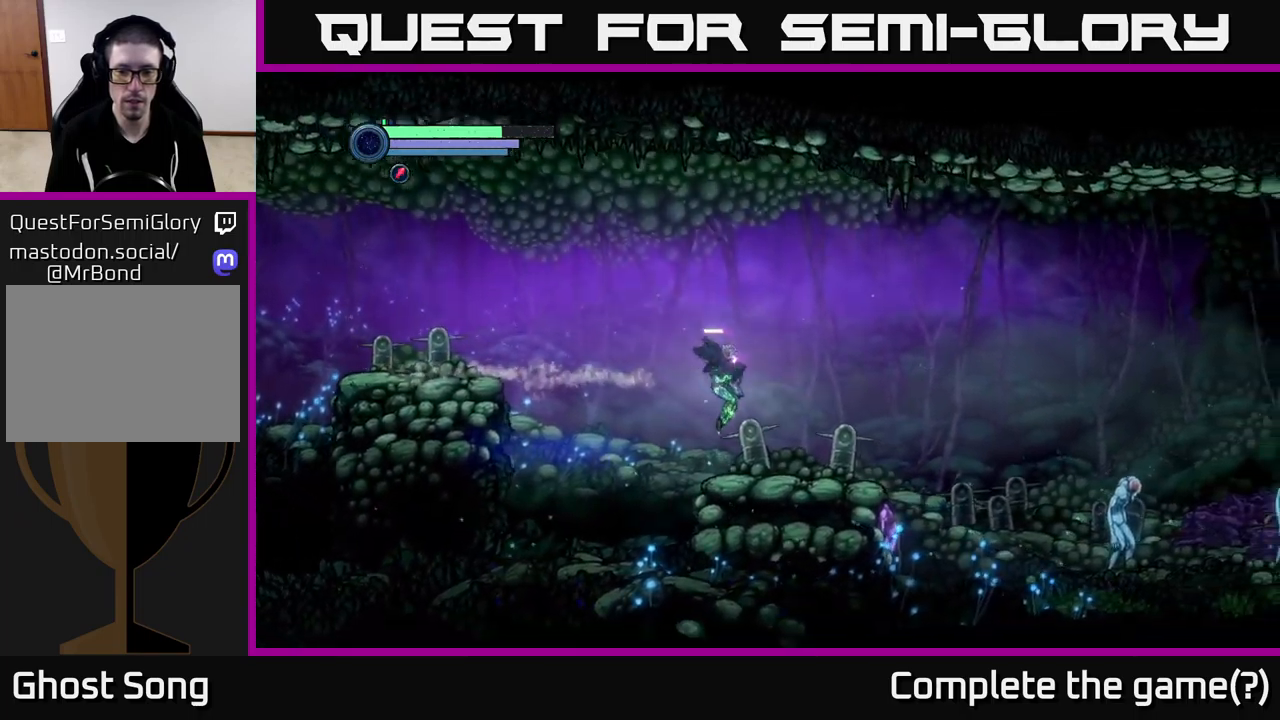
{"buttons": ["L2"], "left_stick": "right", "right_stick": "center", "events": [[400, "L2", "down"]]}
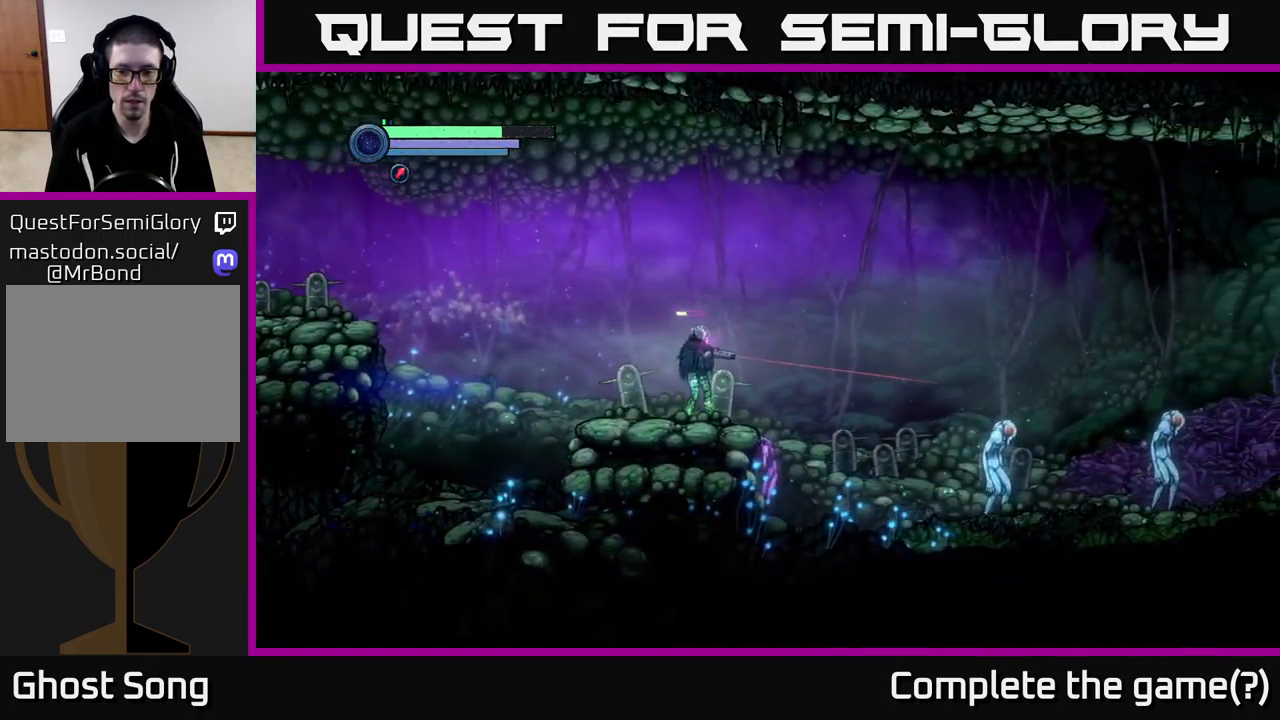
{"buttons": ["L2"], "left_stick": "right", "right_stick": "center", "events": []}
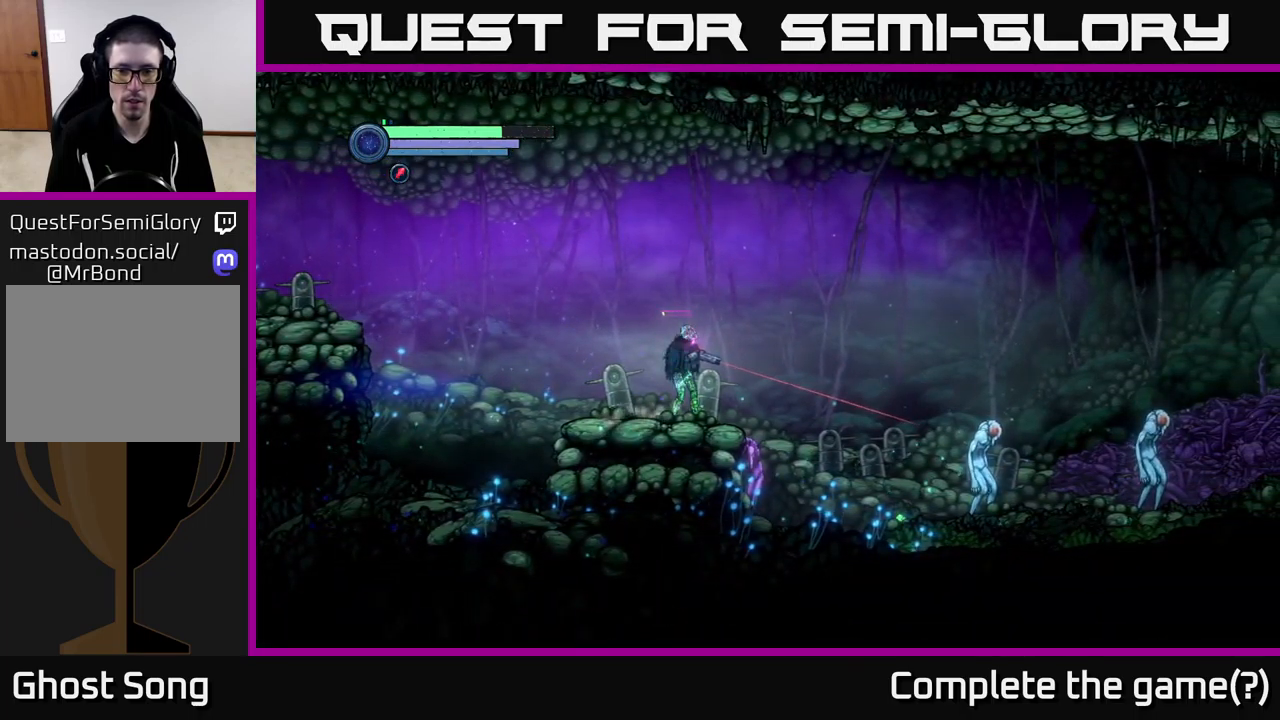
{"buttons": ["L2"], "left_stick": "right", "right_stick": "center", "events": []}
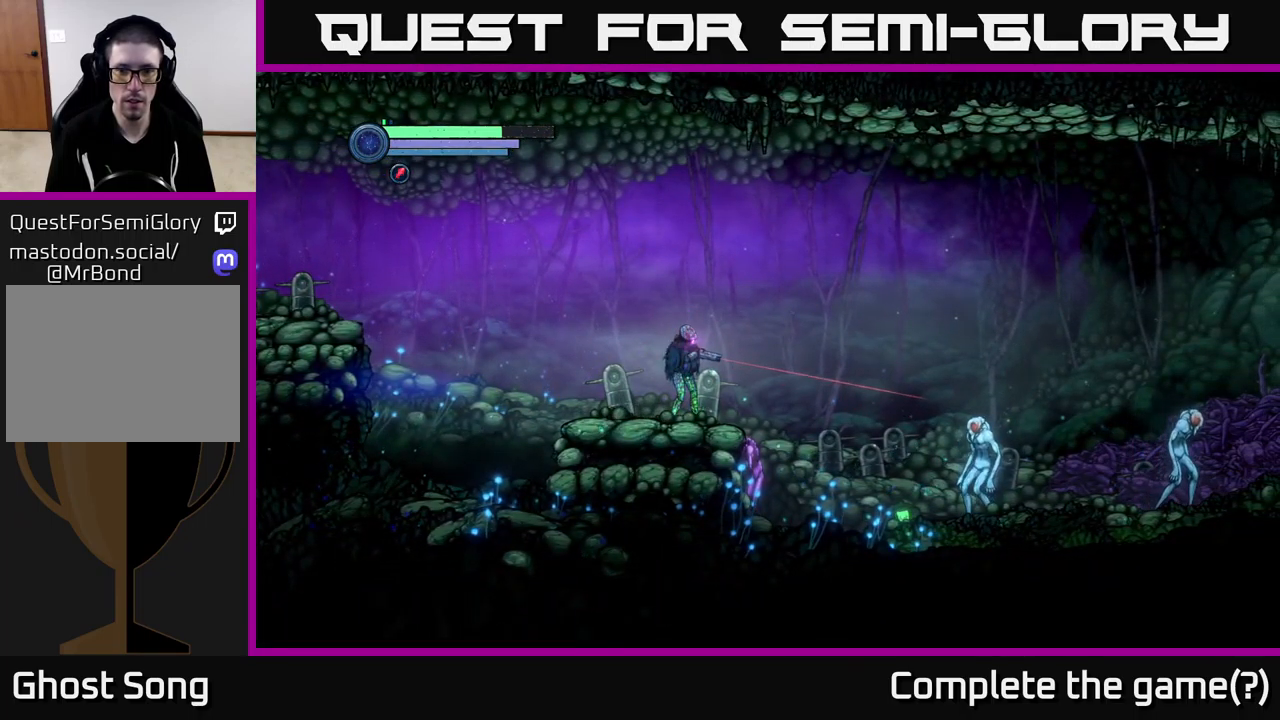
{"buttons": ["L2"], "left_stick": "right", "right_stick": "center", "events": [[133, "Y", "down"], [200, "Y", "up"], [267, "Y", "down"], [350, "Y", "up"]]}
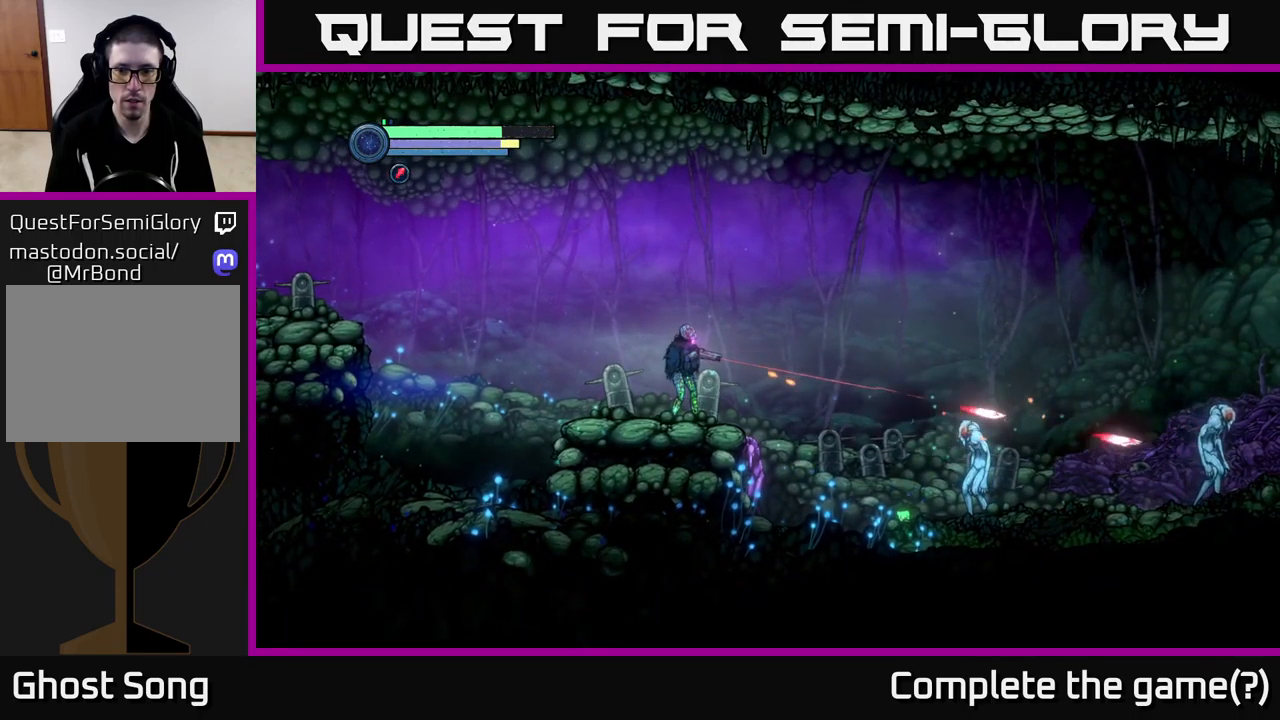
{"buttons": ["L2"], "left_stick": "right", "right_stick": "center", "events": [[250, "Y", "down"], [317, "Y", "up"], [400, "Y", "down"], [483, "Y", "up"]]}
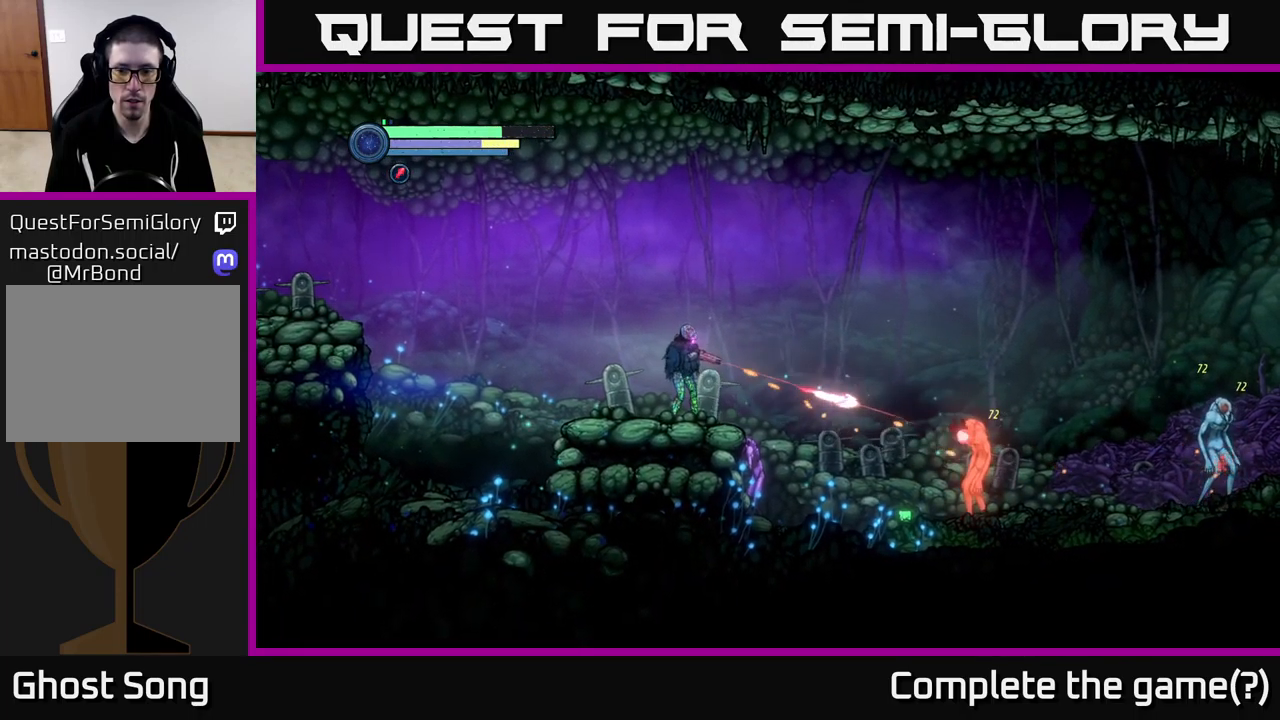
{"buttons": ["L2"], "left_stick": "right", "right_stick": "center", "events": [[50, "Y", "down"], [100, "Y", "up"]]}
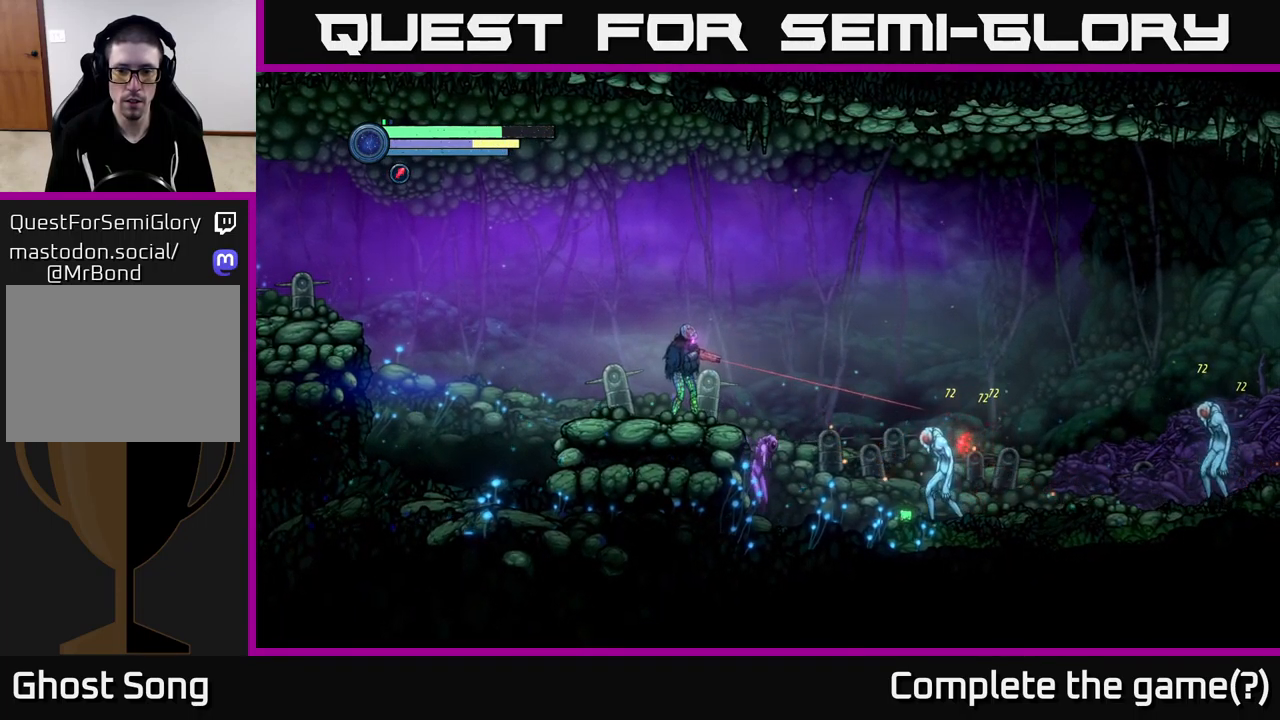
{"buttons": ["L2"], "left_stick": "right", "right_stick": "center", "events": [[167, "Y", "down"], [250, "Y", "up"]]}
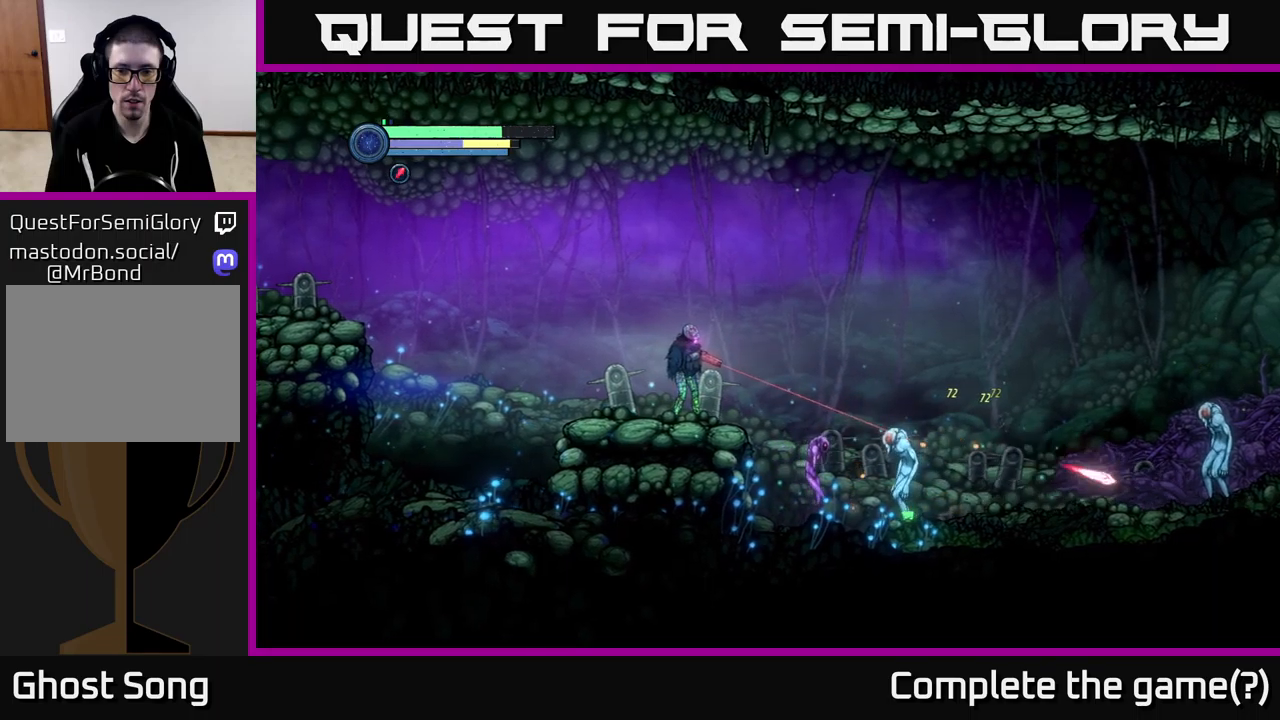
{"buttons": ["L2"], "left_stick": "right", "right_stick": "center", "events": [[117, "Y", "down"], [184, "Y", "up"], [384, "Y", "down"], [467, "Y", "up"]]}
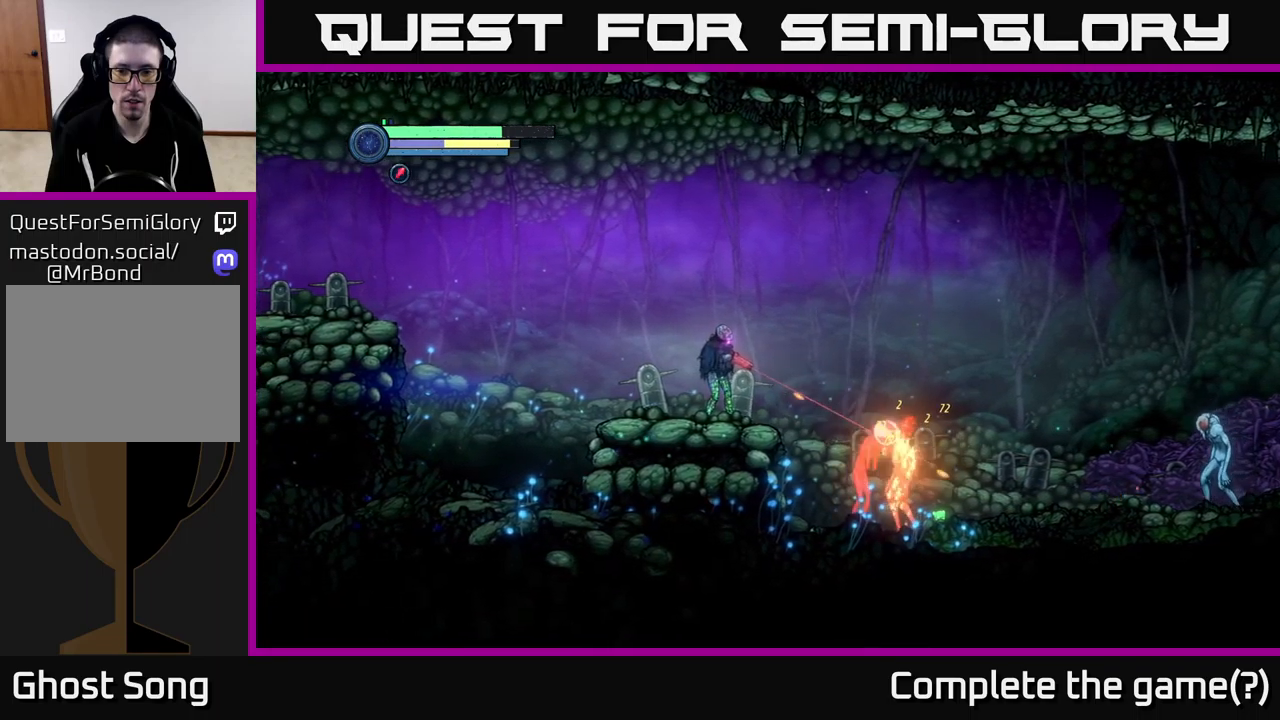
{"buttons": ["L2"], "left_stick": "right", "right_stick": "center", "events": [[250, "Y", "down"], [334, "Y", "up"], [417, "Y", "down"], [500, "Y", "up"]]}
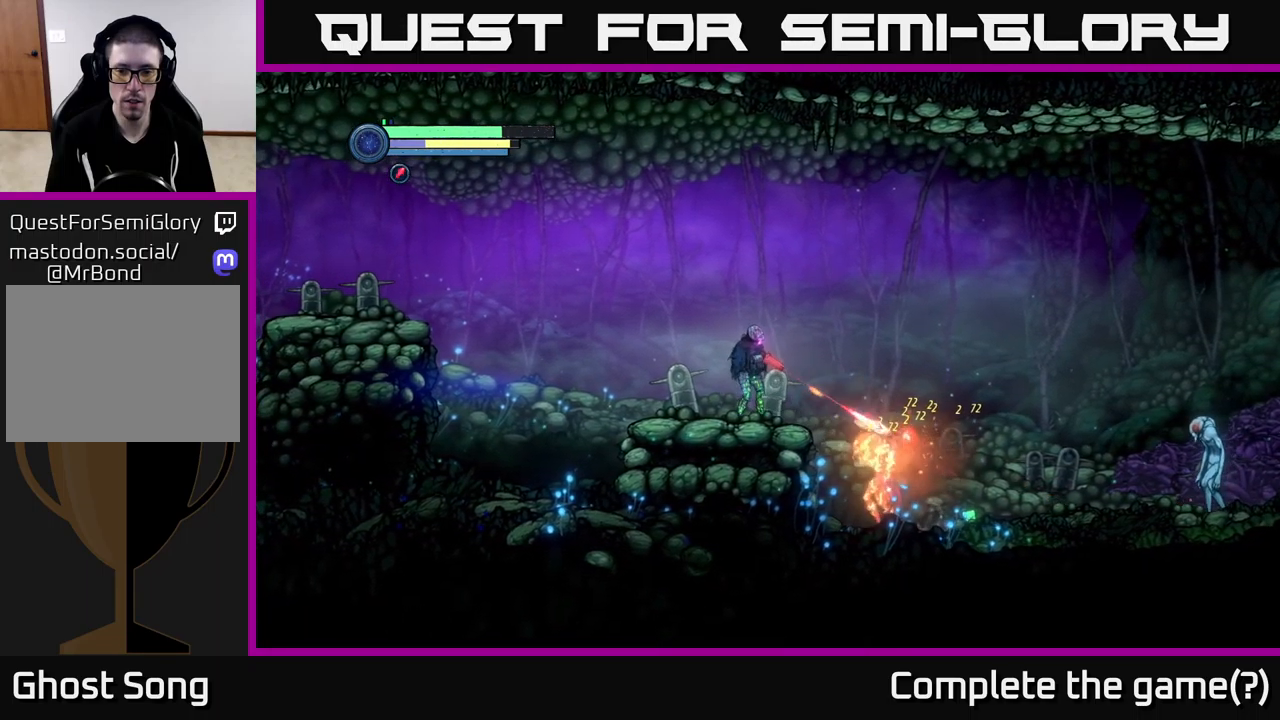
{"buttons": [], "left_stick": "right", "right_stick": "center", "events": [[367, "L2", "up"]]}
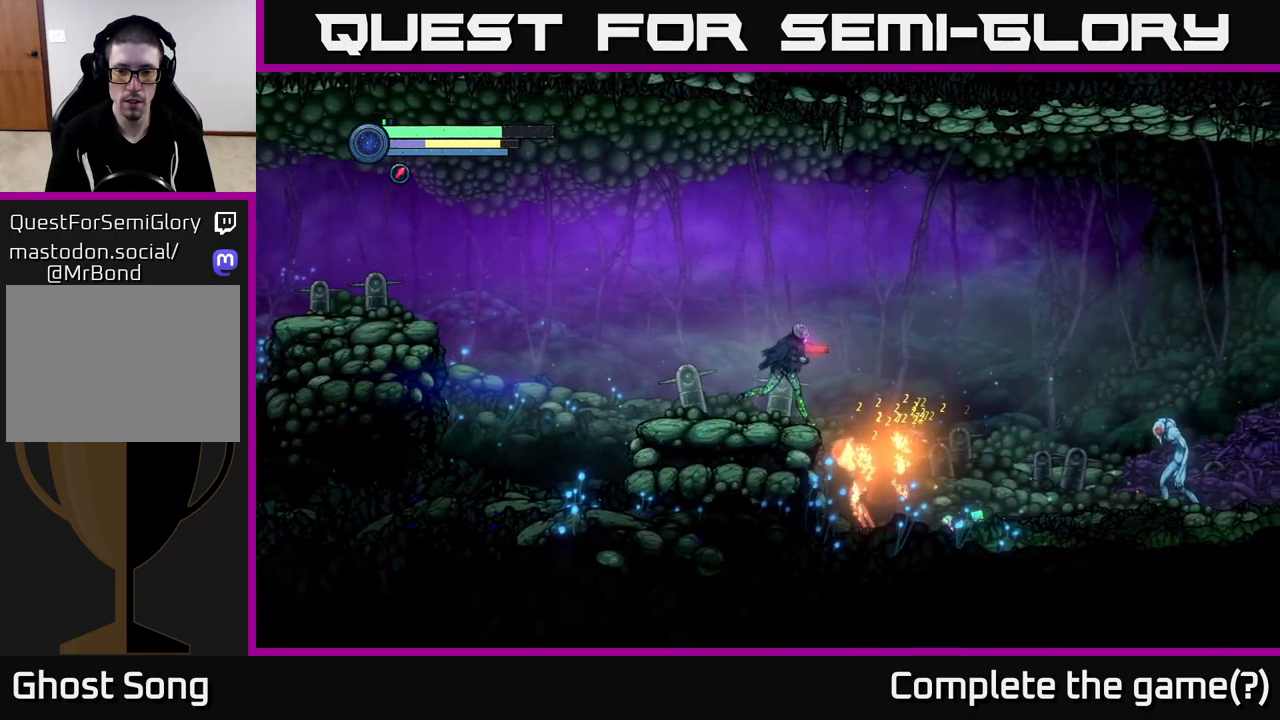
{"buttons": ["A"], "left_stick": "right", "right_stick": "center", "events": [[50, "A", "down"]]}
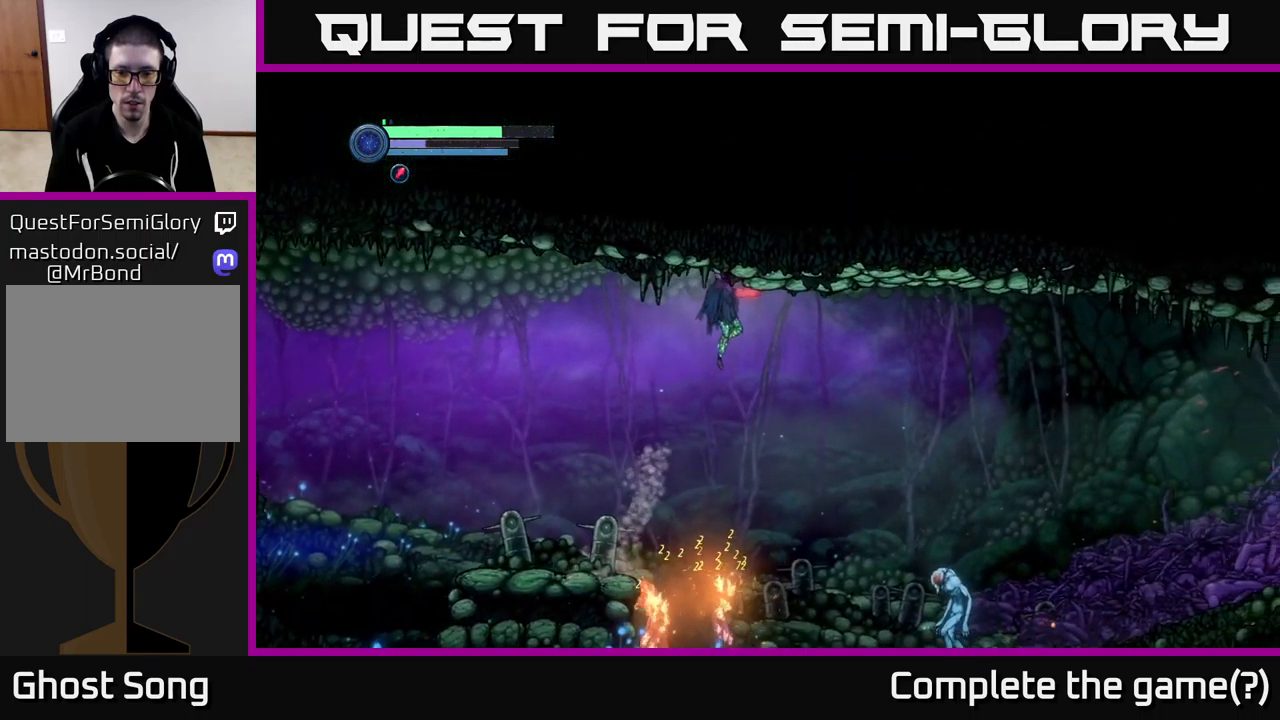
{"buttons": [], "left_stick": "left", "right_stick": "center", "events": [[84, "A", "up"], [400, "left_stick", "center"], [484, "left_stick", "left"]]}